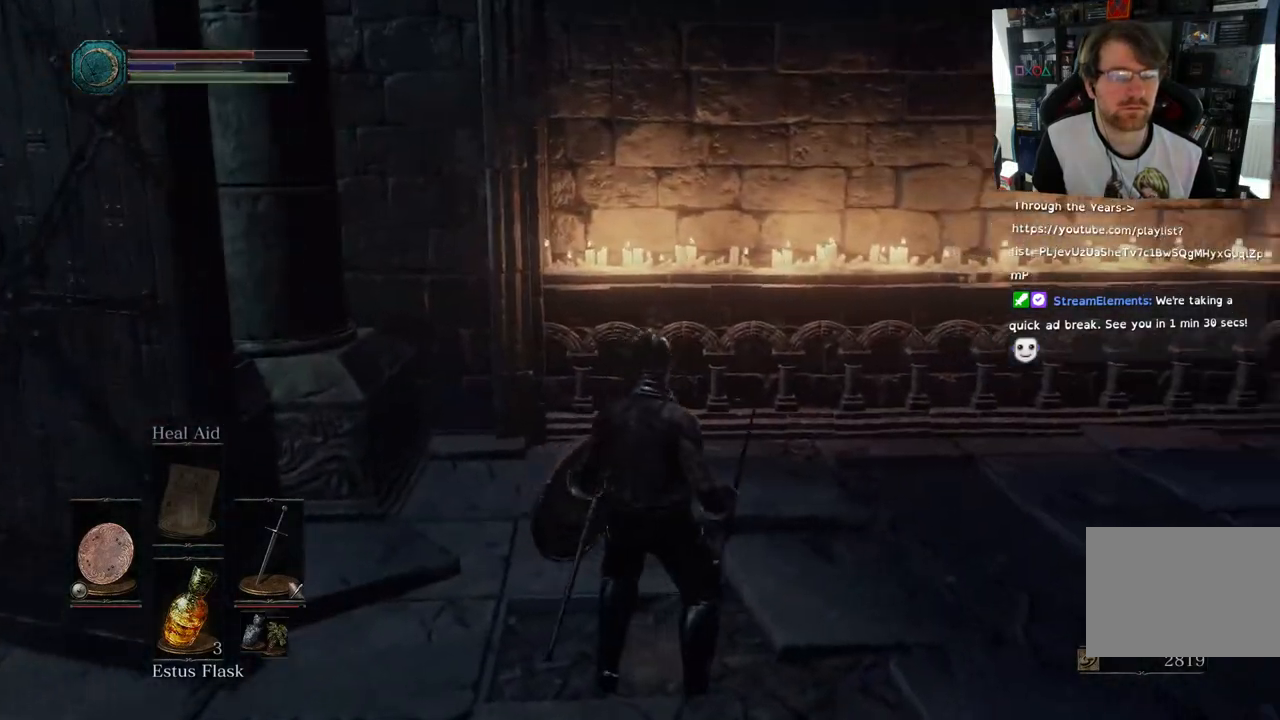
Gameplay with a controller (PlayStation layout); each line is a JSON object with the inputs held at the frame after it. "events" lists button and stick changes between this image and that frame as [ms after this image, input, new state], when the widget could be followed in between. Not read: L1.
{"buttons": [], "left_stick": "up", "right_stick": "right", "events": []}
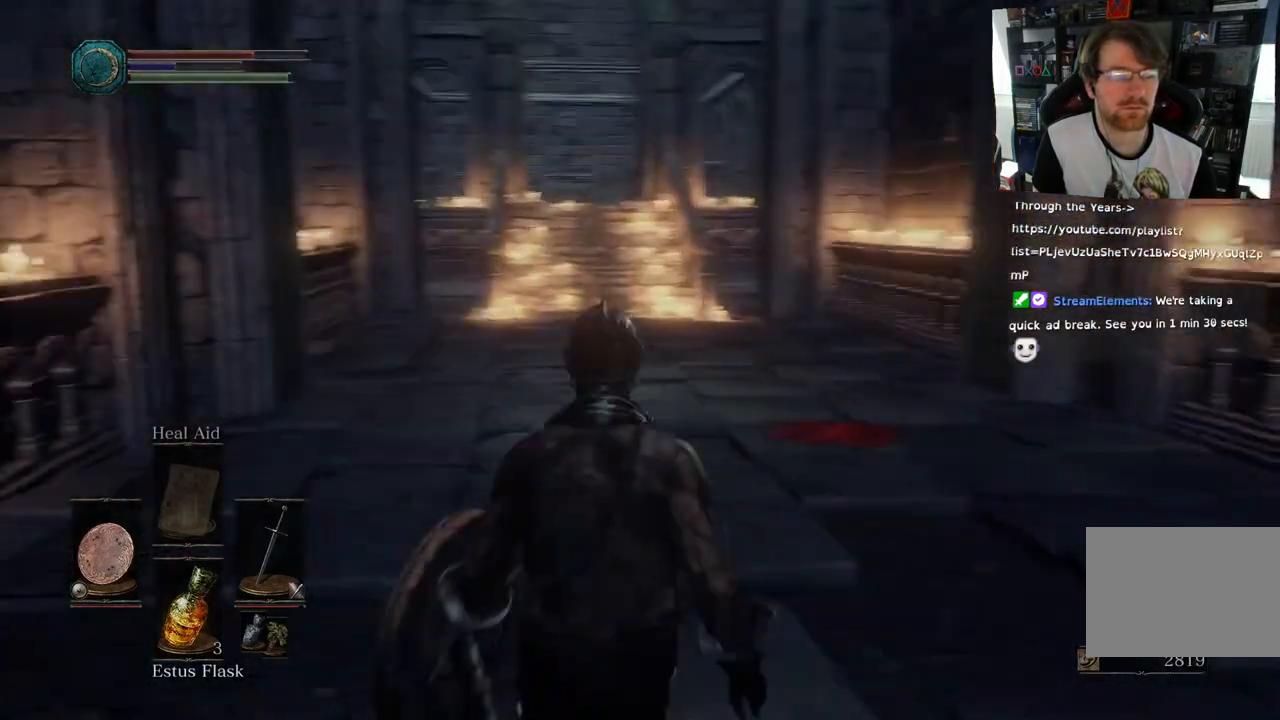
{"buttons": [], "left_stick": "up", "right_stick": "right", "events": []}
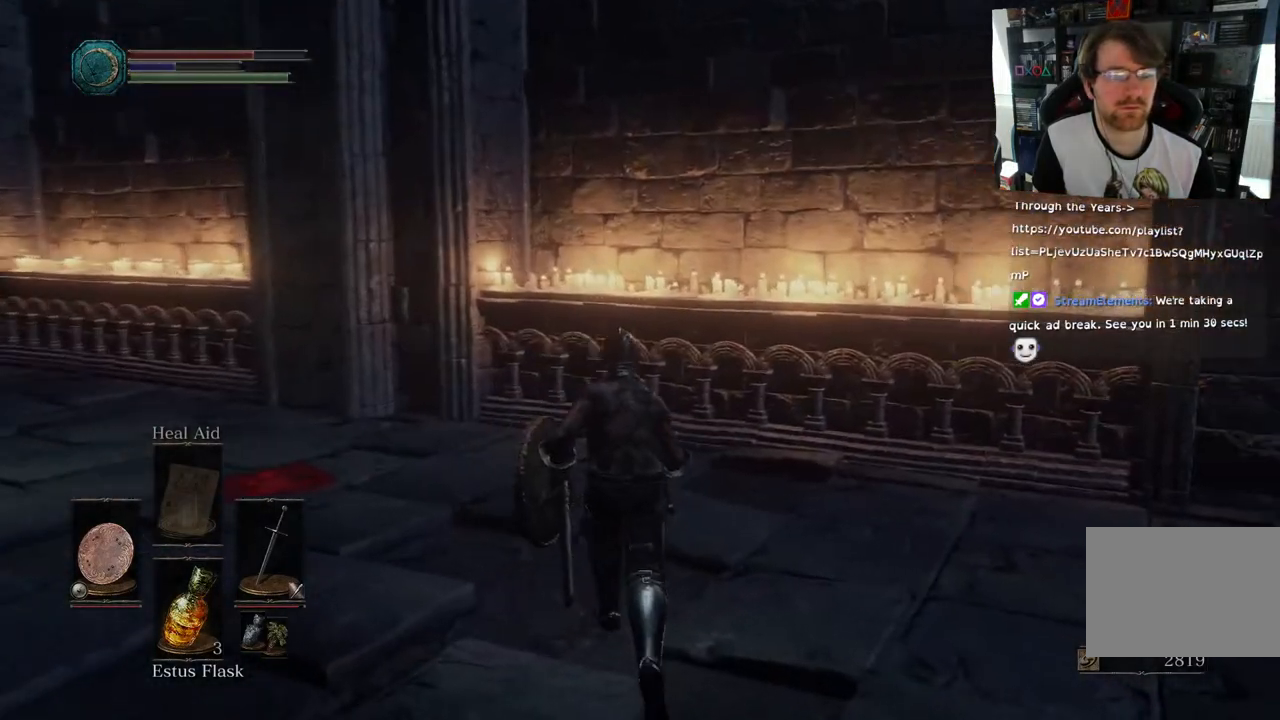
{"buttons": [], "left_stick": "left", "right_stick": "left", "events": [[283, "left_stick", "center"], [367, "right_stick", "left"], [383, "left_stick", "up-left"], [500, "left_stick", "left"]]}
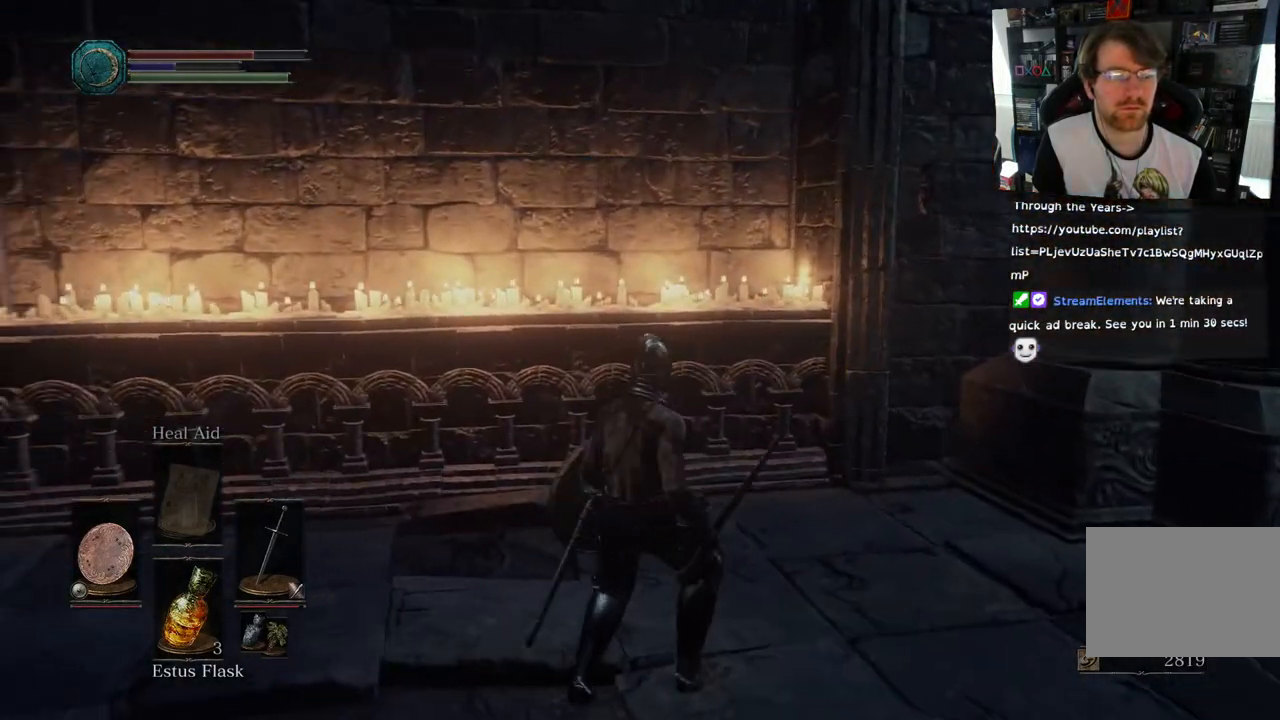
{"buttons": [], "left_stick": "up-left", "right_stick": "center", "events": [[400, "left_stick", "up-left"], [400, "right_stick", "center"]]}
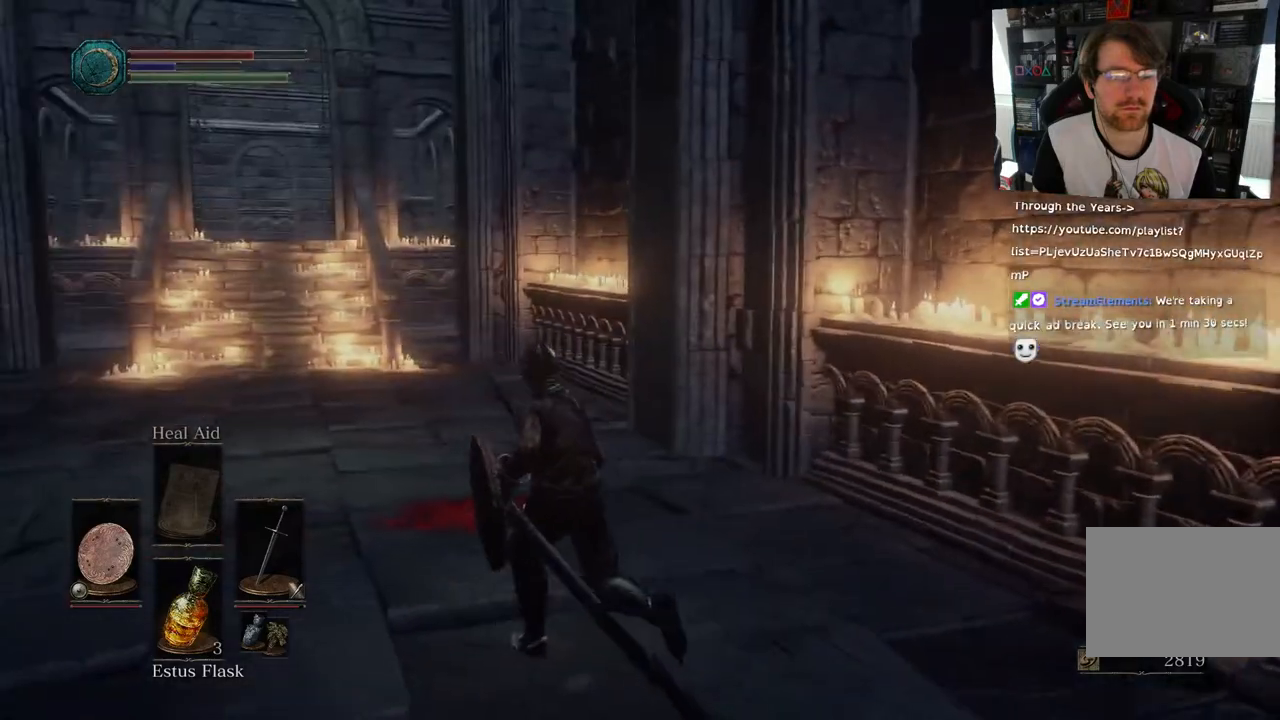
{"buttons": ["CIRCLE"], "left_stick": "up-left", "right_stick": "center", "events": [[300, "CIRCLE", "down"]]}
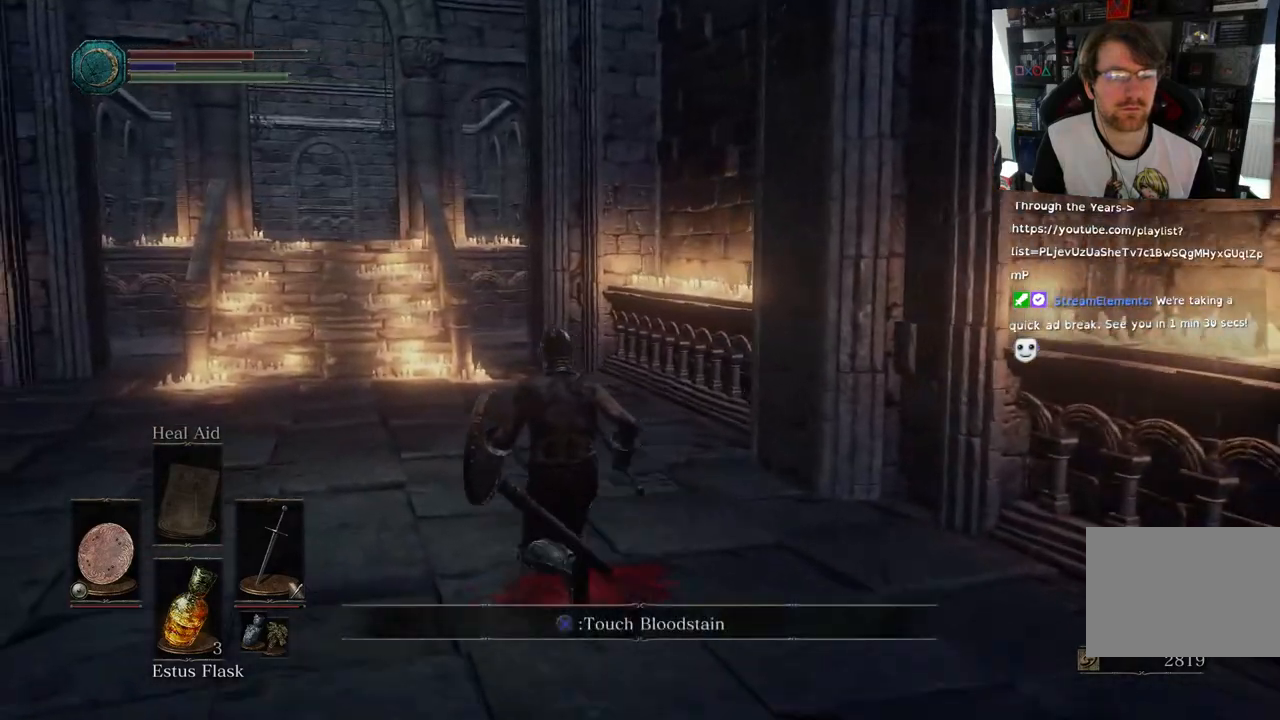
{"buttons": ["CIRCLE"], "left_stick": "up-left", "right_stick": "center", "events": []}
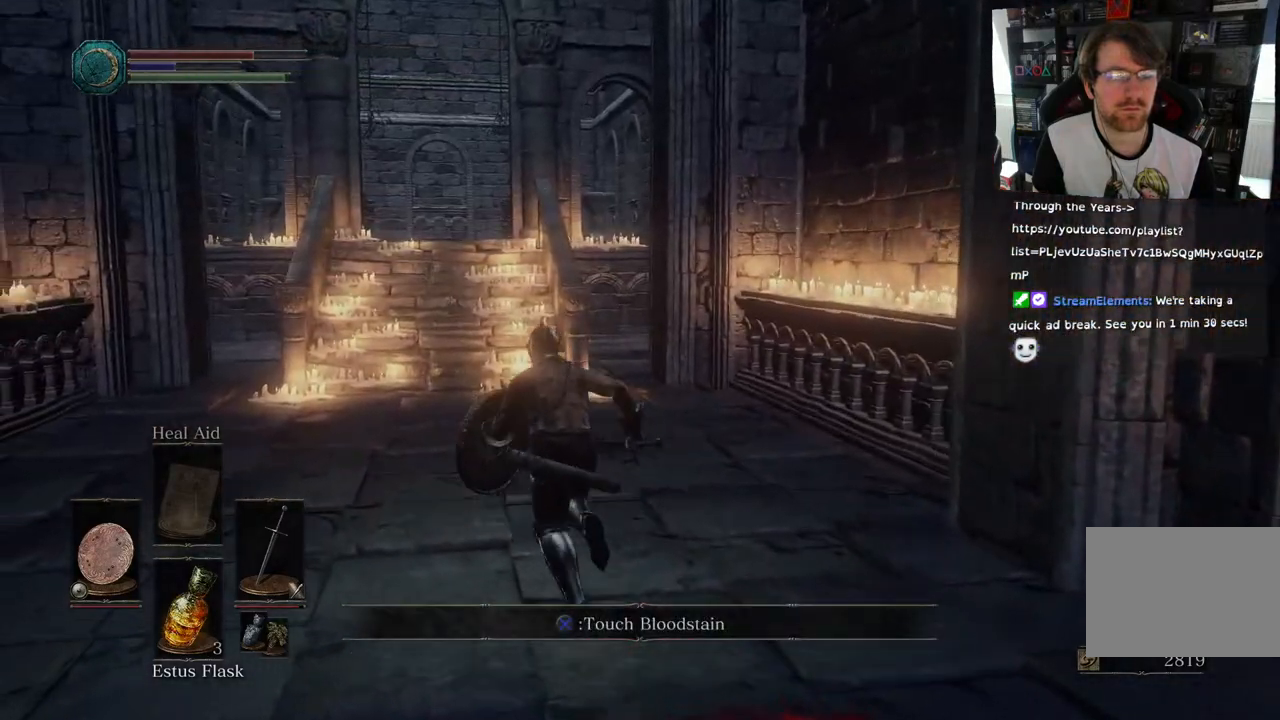
{"buttons": [], "left_stick": "up-left", "right_stick": "left"}
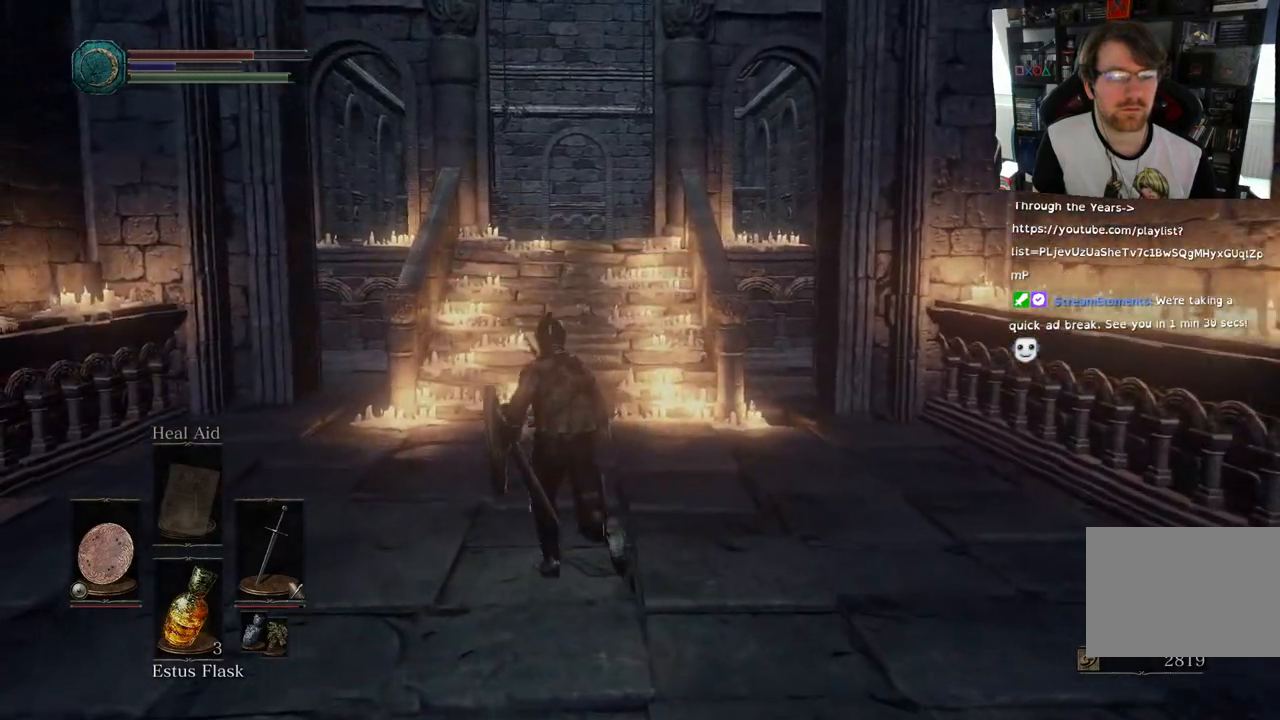
{"buttons": [], "left_stick": "up-right", "right_stick": "center", "events": [[250, "left_stick", "up"], [250, "right_stick", "center"], [367, "left_stick", "up-right"]]}
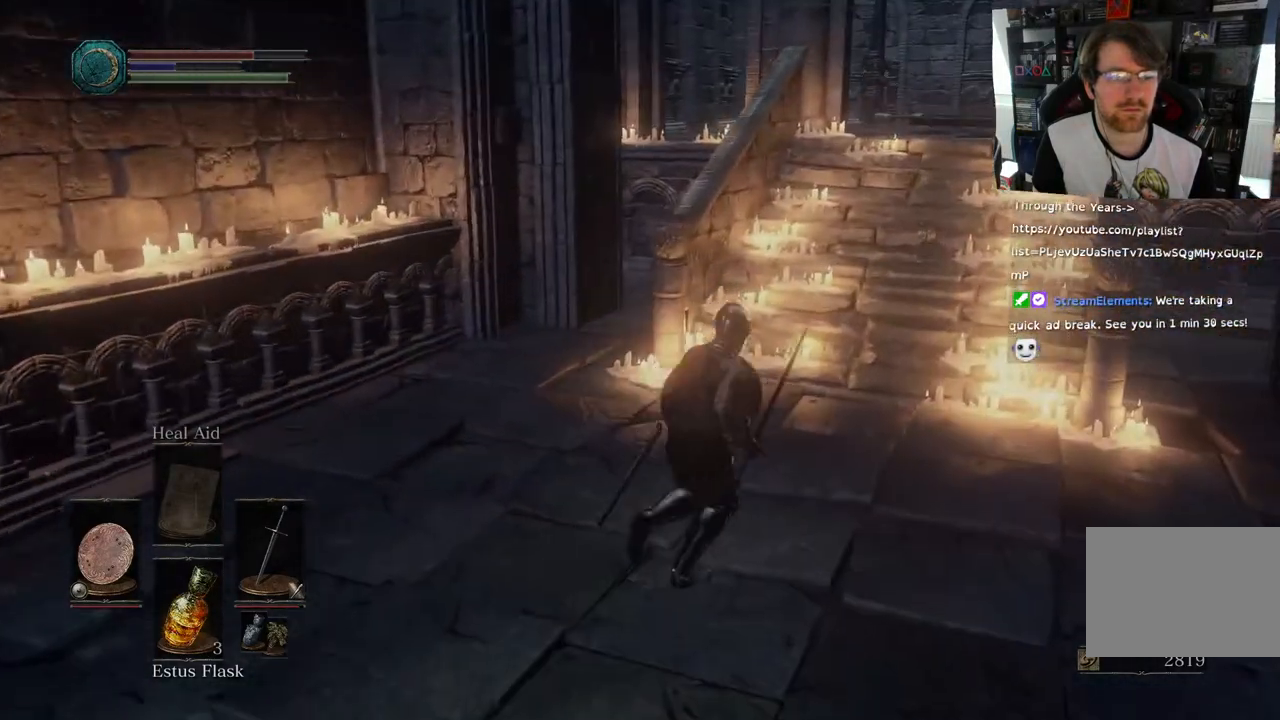
{"buttons": [], "left_stick": "up-right", "right_stick": "center", "events": []}
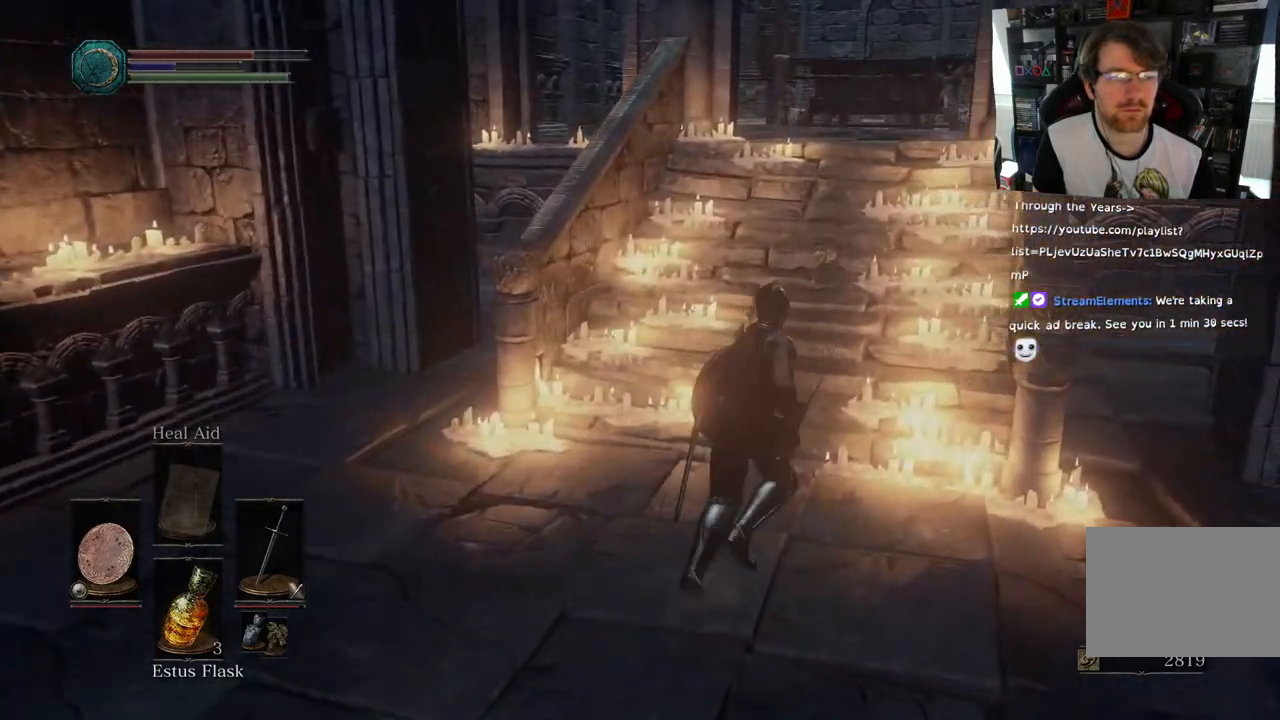
{"buttons": [], "left_stick": "up", "right_stick": "up", "events": [[300, "right_stick", "up"], [417, "left_stick", "up"]]}
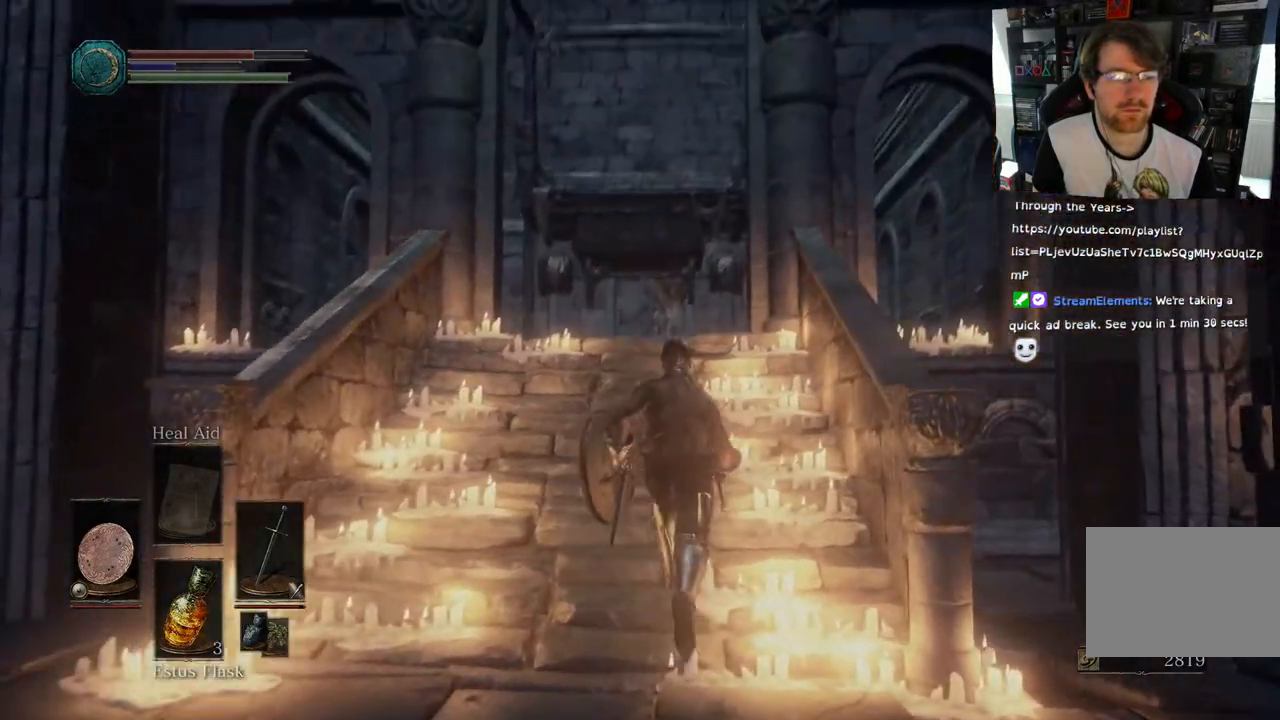
{"buttons": [], "left_stick": "up", "right_stick": "up", "events": []}
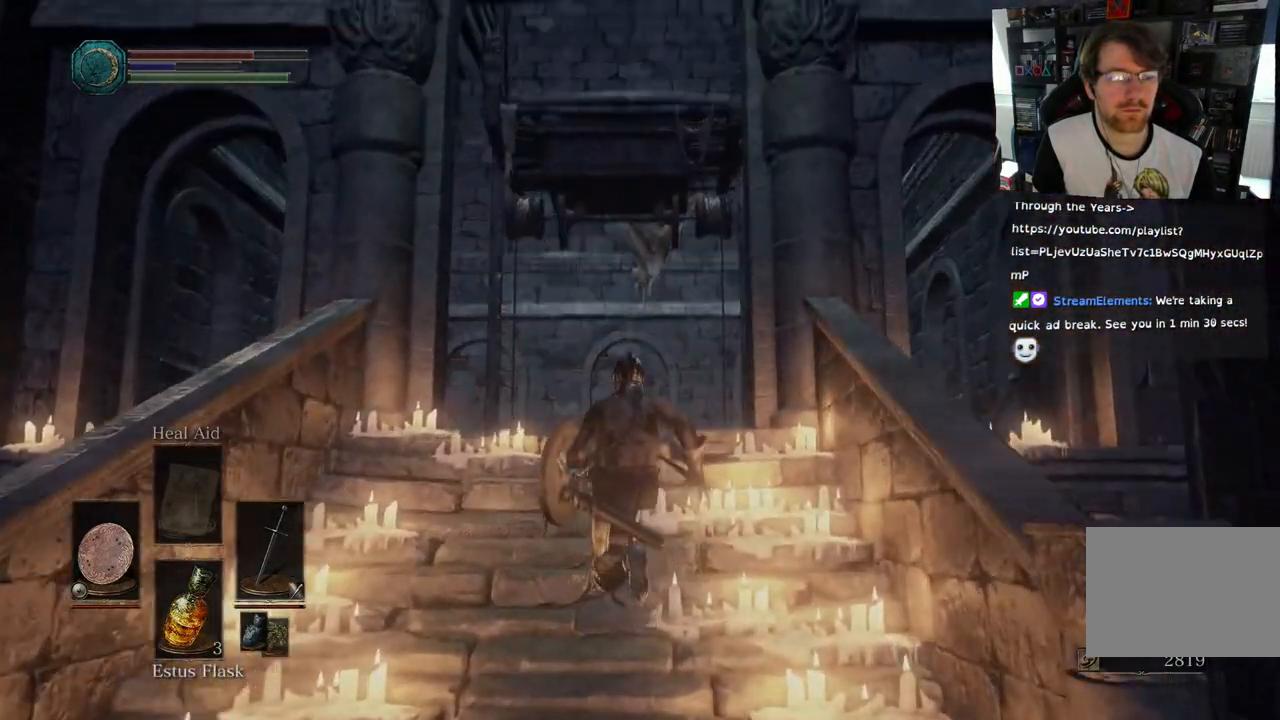
{"buttons": [], "left_stick": "up", "right_stick": "center"}
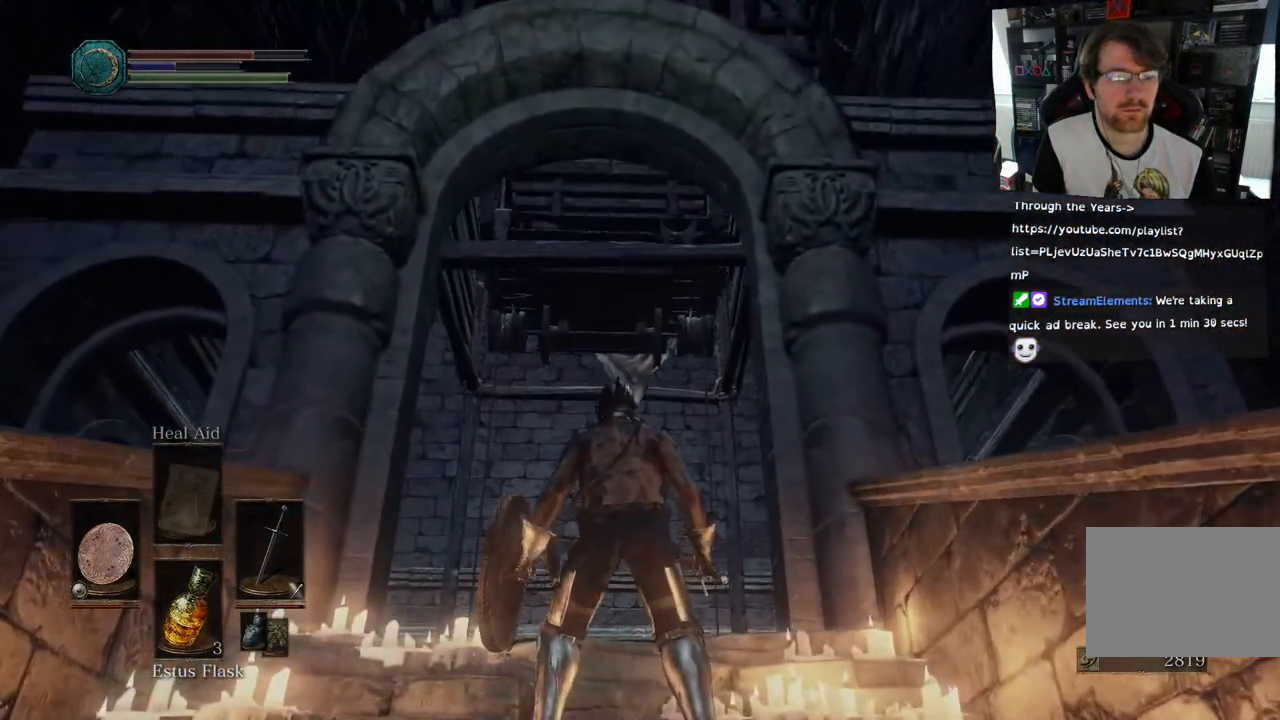
{"buttons": [], "left_stick": "center", "right_stick": "center", "events": [[100, "left_stick", "center"]]}
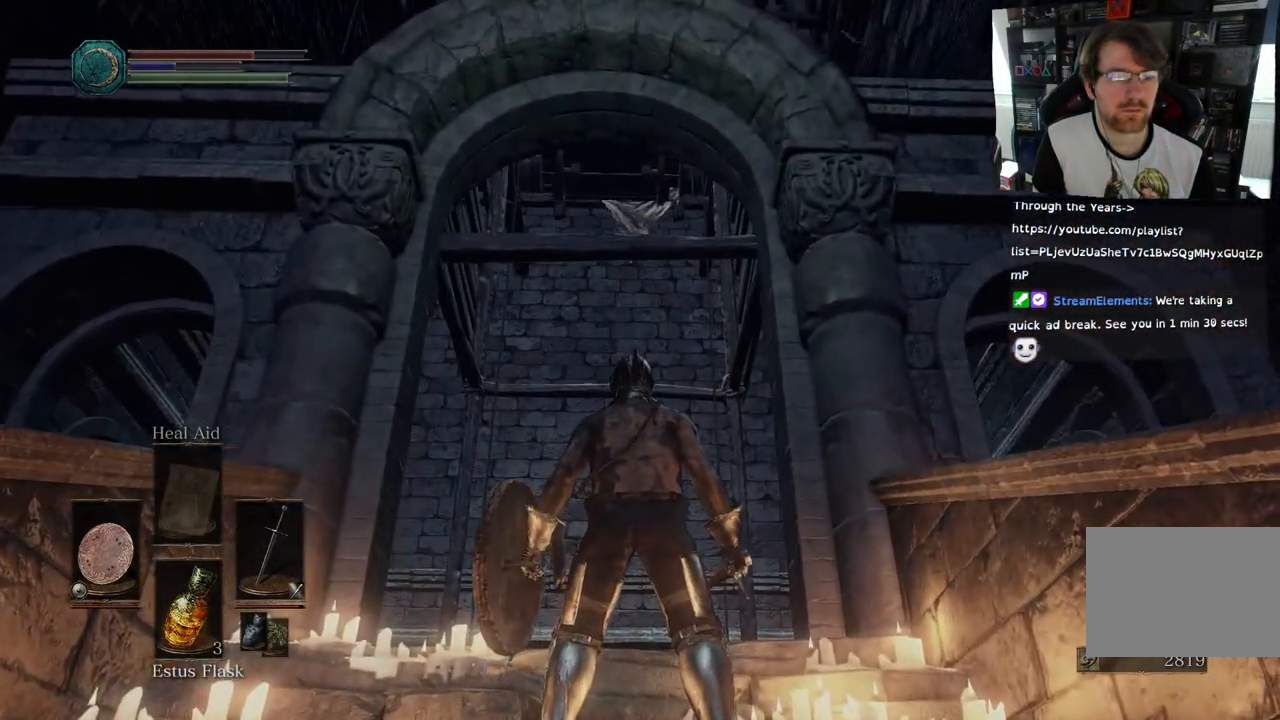
{"buttons": [], "left_stick": "up", "right_stick": "down", "events": [[100, "right_stick", "down"], [167, "left_stick", "up"]]}
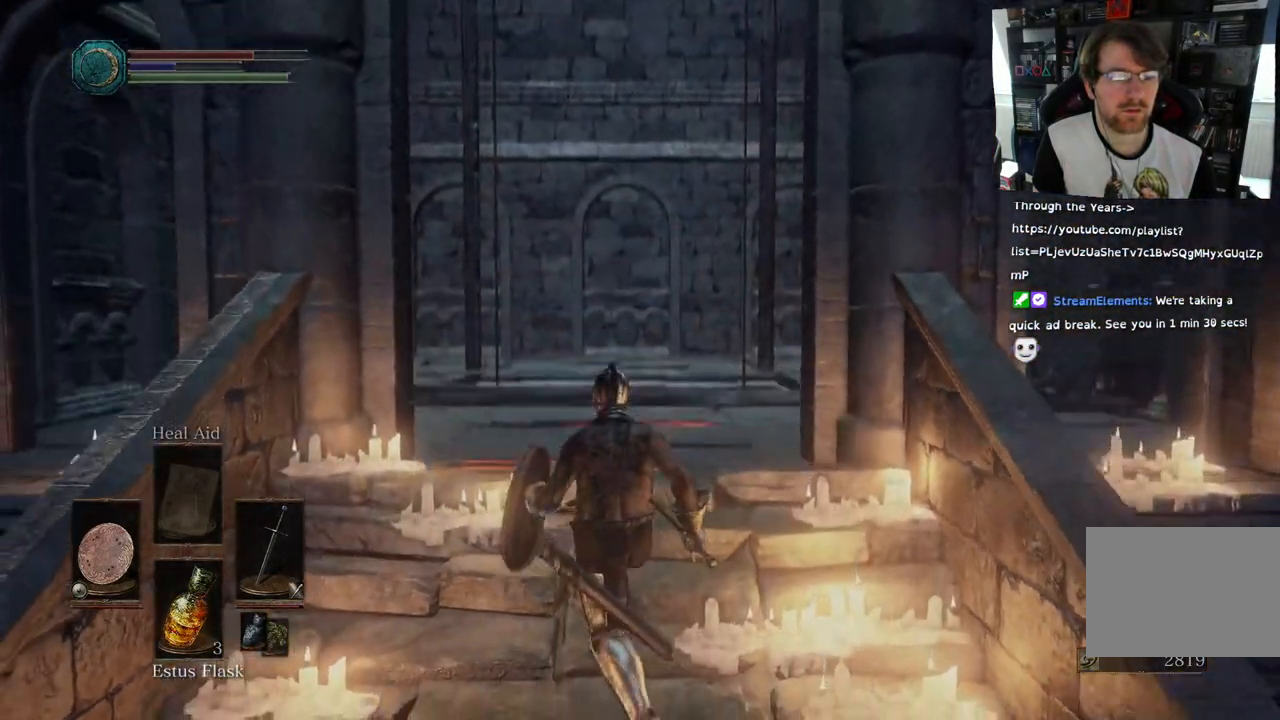
{"buttons": [], "left_stick": "up", "right_stick": "center", "events": [[200, "right_stick", "center"]]}
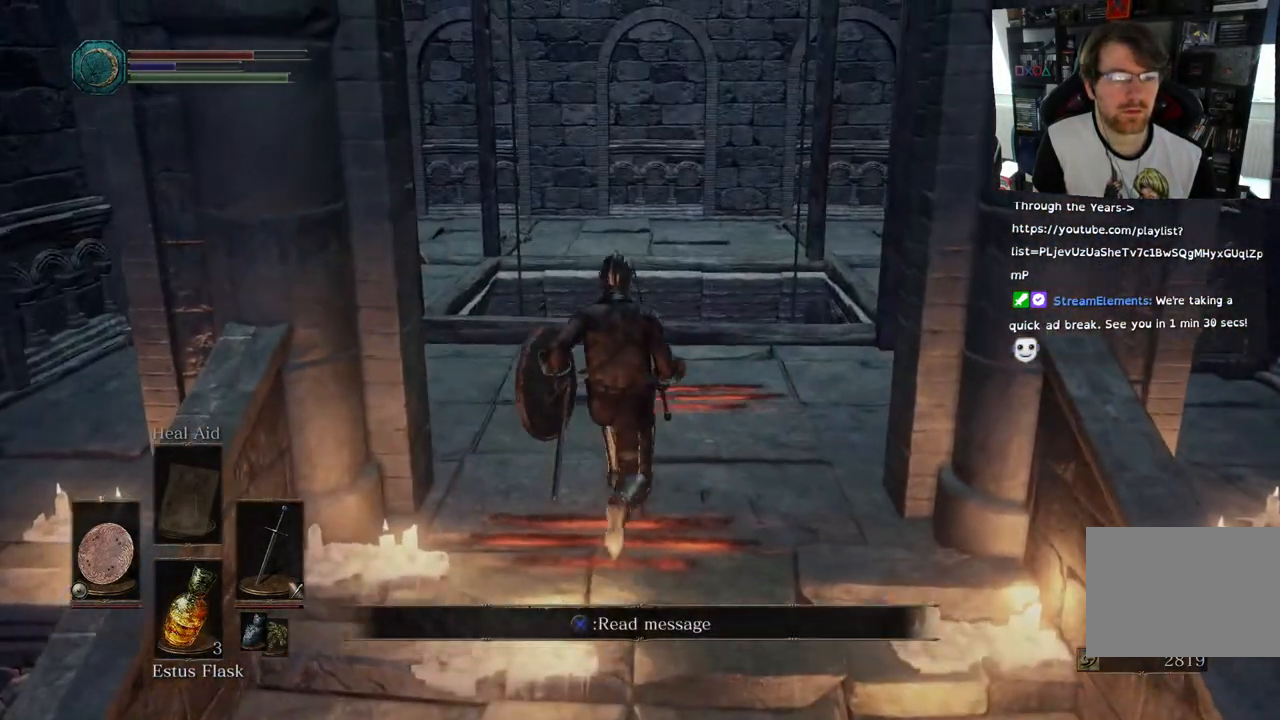
{"buttons": [], "left_stick": "up", "right_stick": "down-left"}
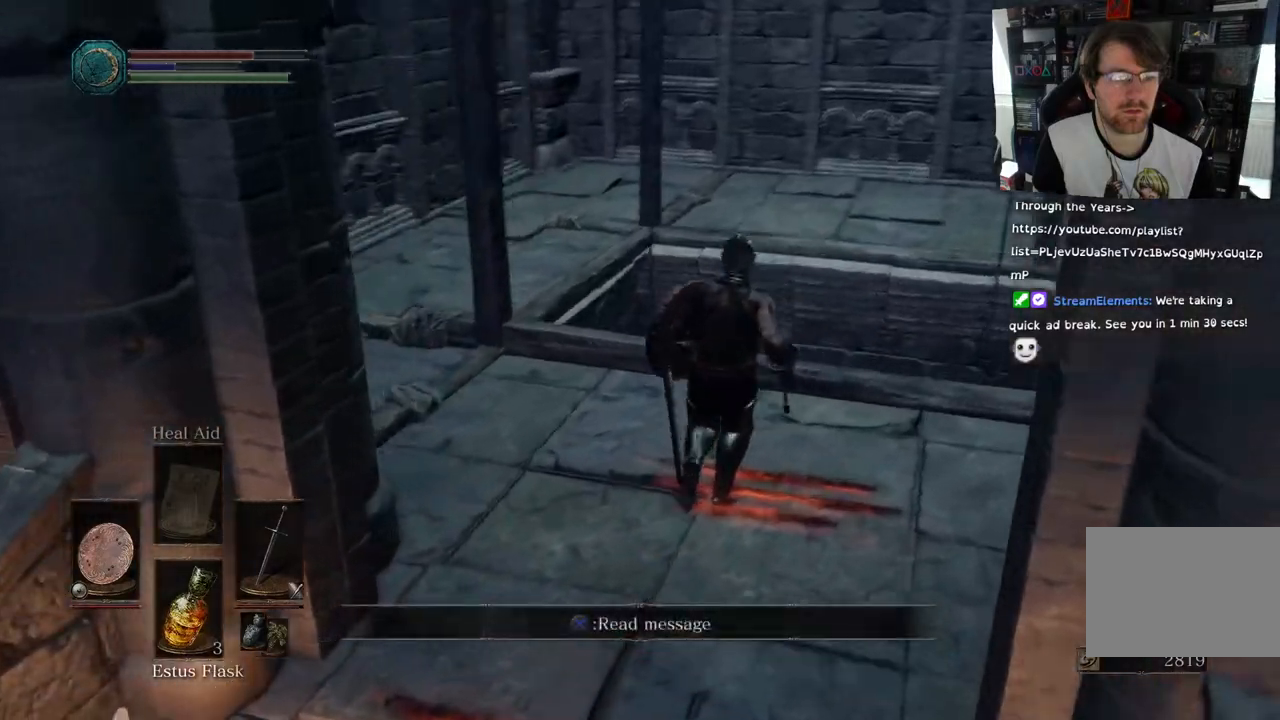
{"buttons": [], "left_stick": "center", "right_stick": "right", "events": [[200, "left_stick", "center"], [200, "right_stick", "center"], [283, "right_stick", "down-right"], [383, "right_stick", "right"]]}
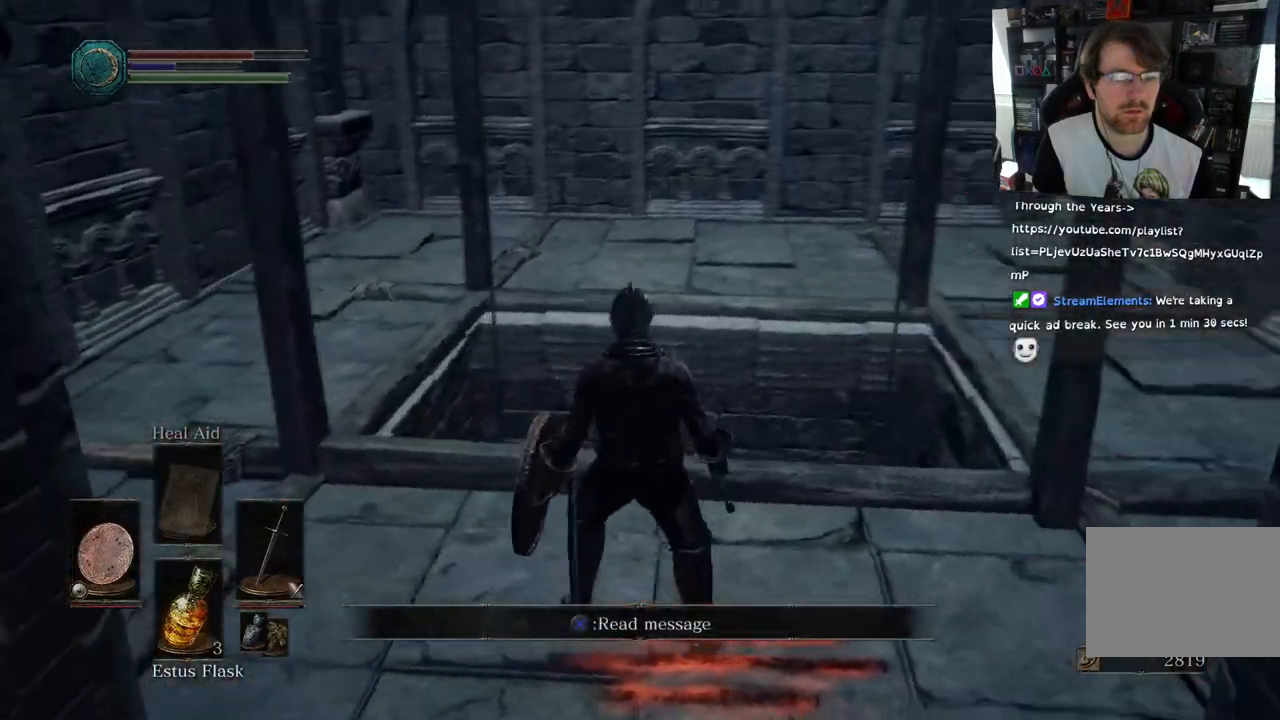
{"buttons": [], "left_stick": "up", "right_stick": "center", "events": [[133, "left_stick", "up"], [200, "left_stick", "up-right"], [267, "right_stick", "center"], [467, "left_stick", "up"]]}
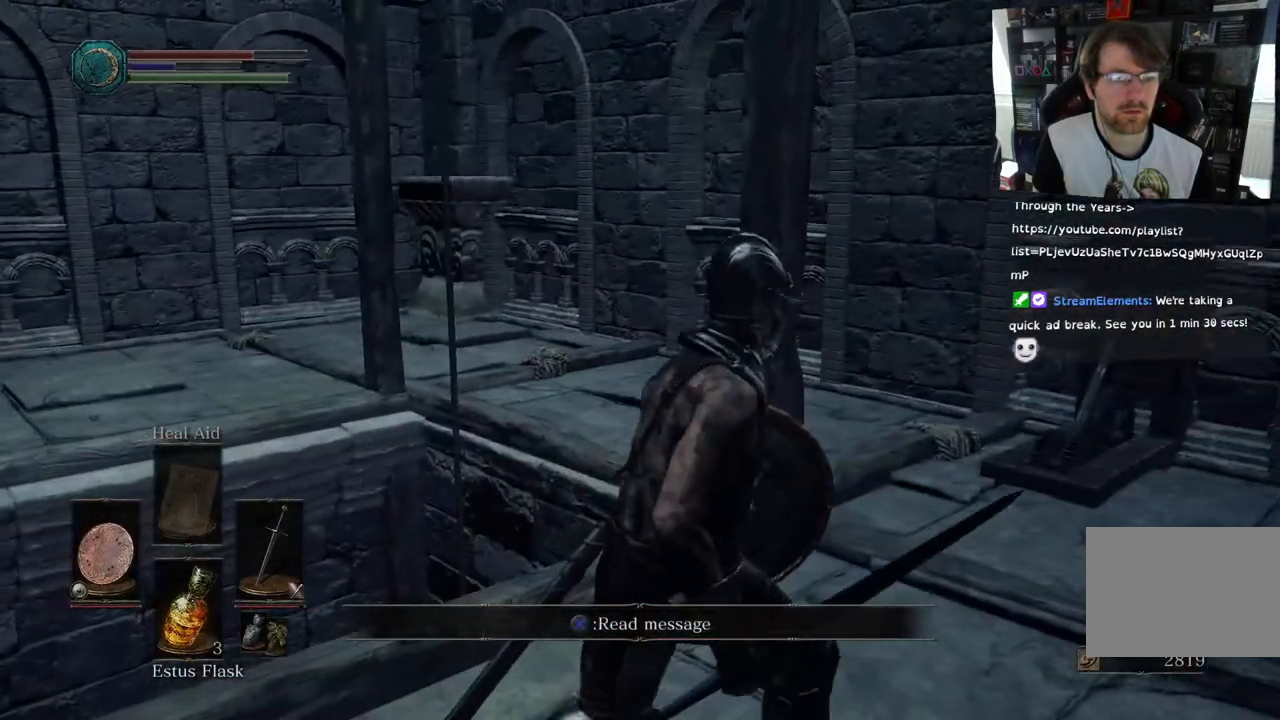
{"buttons": [], "left_stick": "up", "right_stick": "right", "events": [[83, "right_stick", "right"]]}
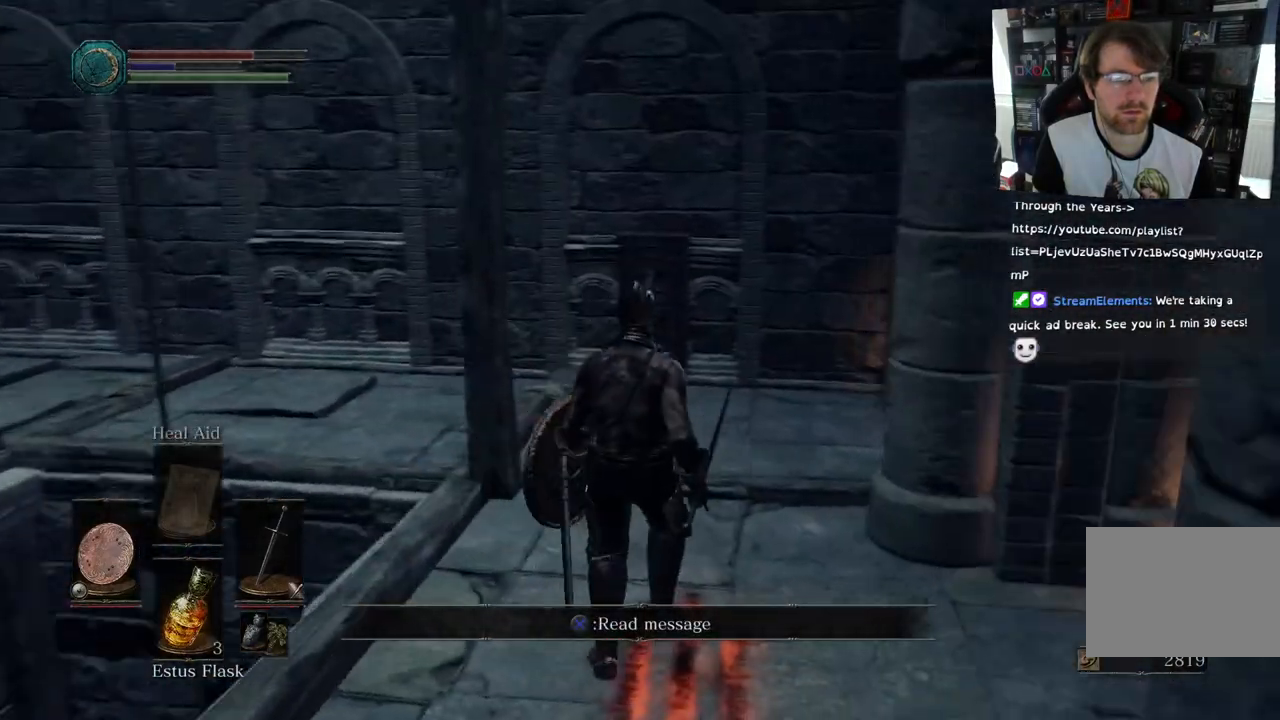
{"buttons": [], "left_stick": "up", "right_stick": "down-right", "events": [[117, "R2", "down"], [217, "R2", "up"], [350, "right_stick", "down-right"]]}
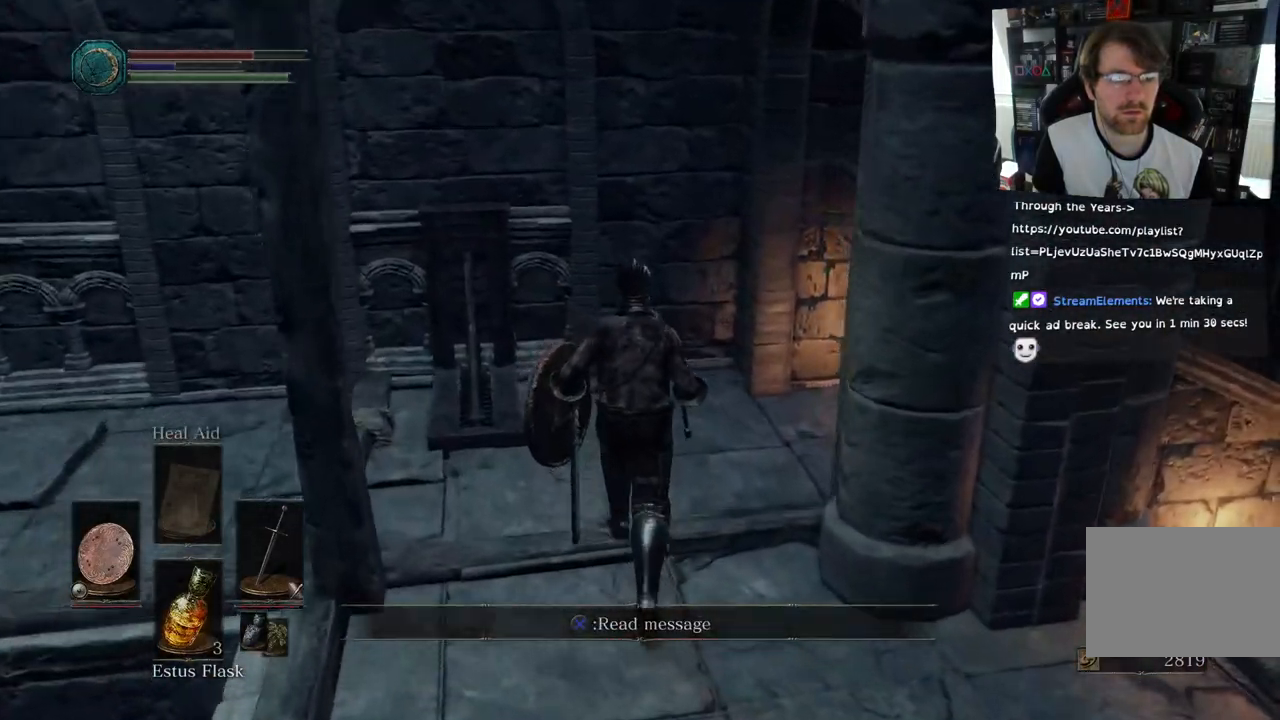
{"buttons": [], "left_stick": "up", "right_stick": "right", "events": [[317, "right_stick", "right"]]}
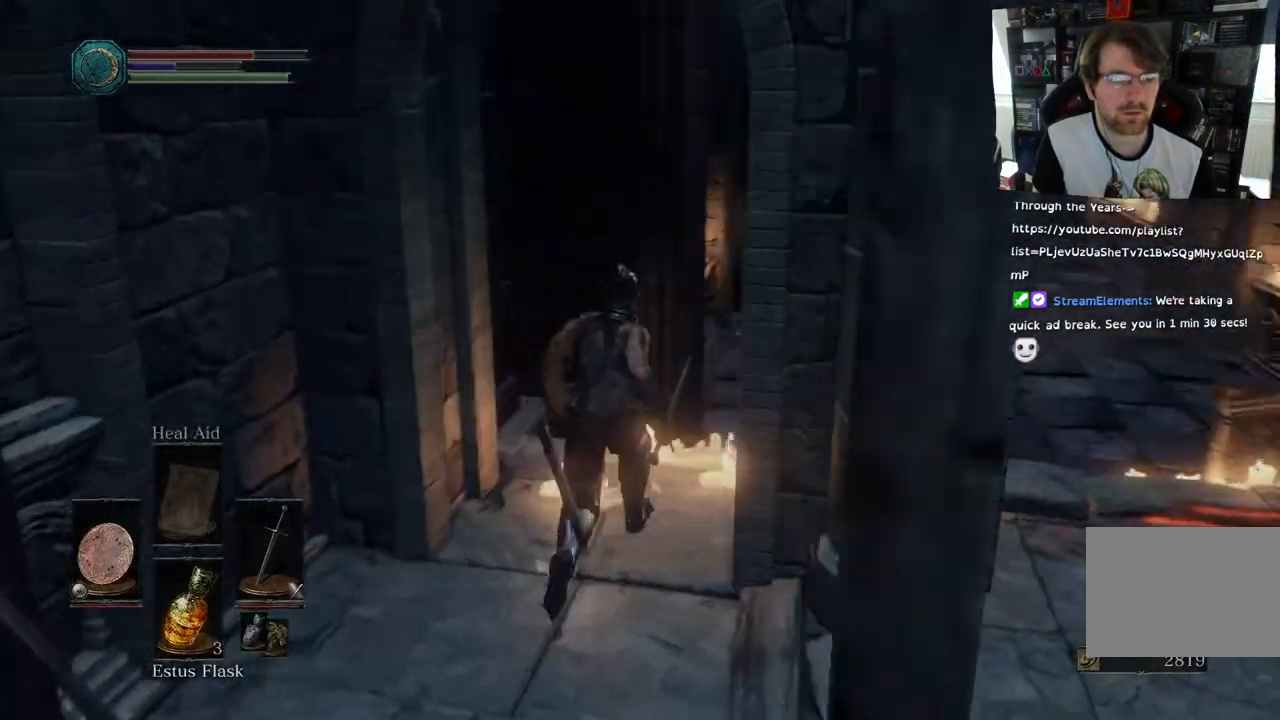
{"buttons": [], "left_stick": "center", "right_stick": "right", "events": [[350, "left_stick", "center"]]}
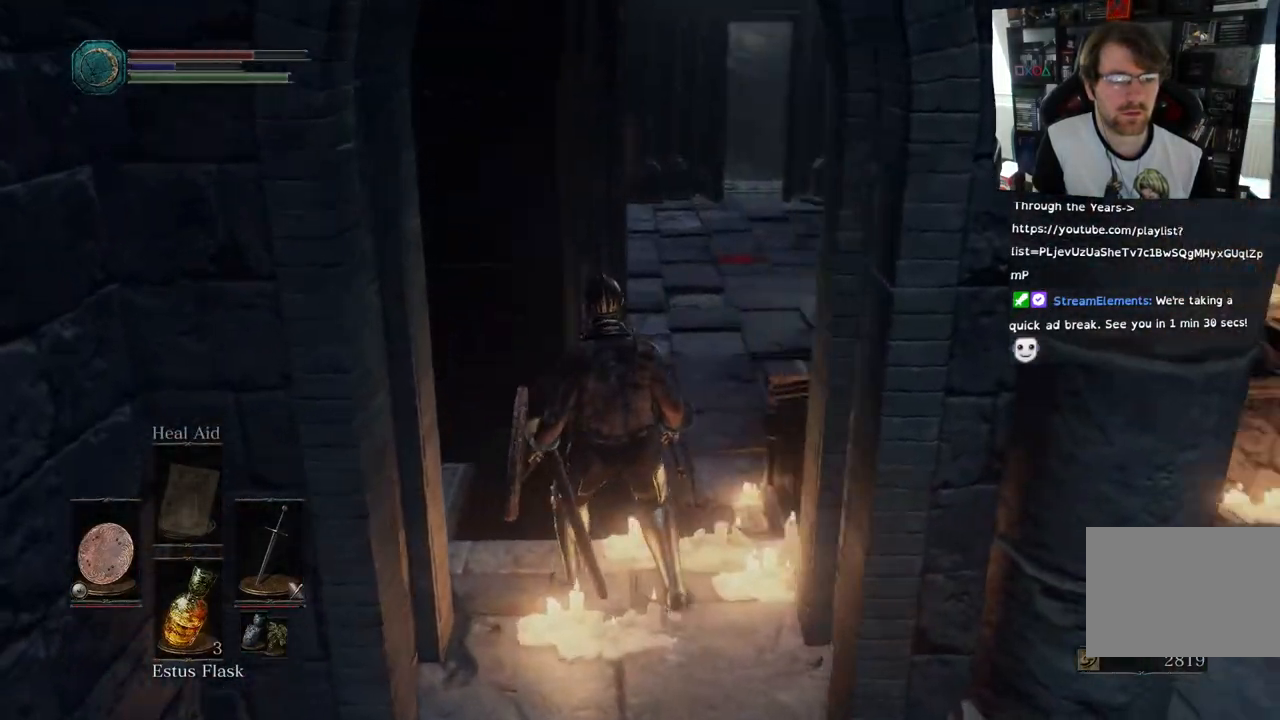
{"buttons": ["R2"], "left_stick": "right", "right_stick": "right", "events": [[100, "left_stick", "right"], [450, "R2", "down"]]}
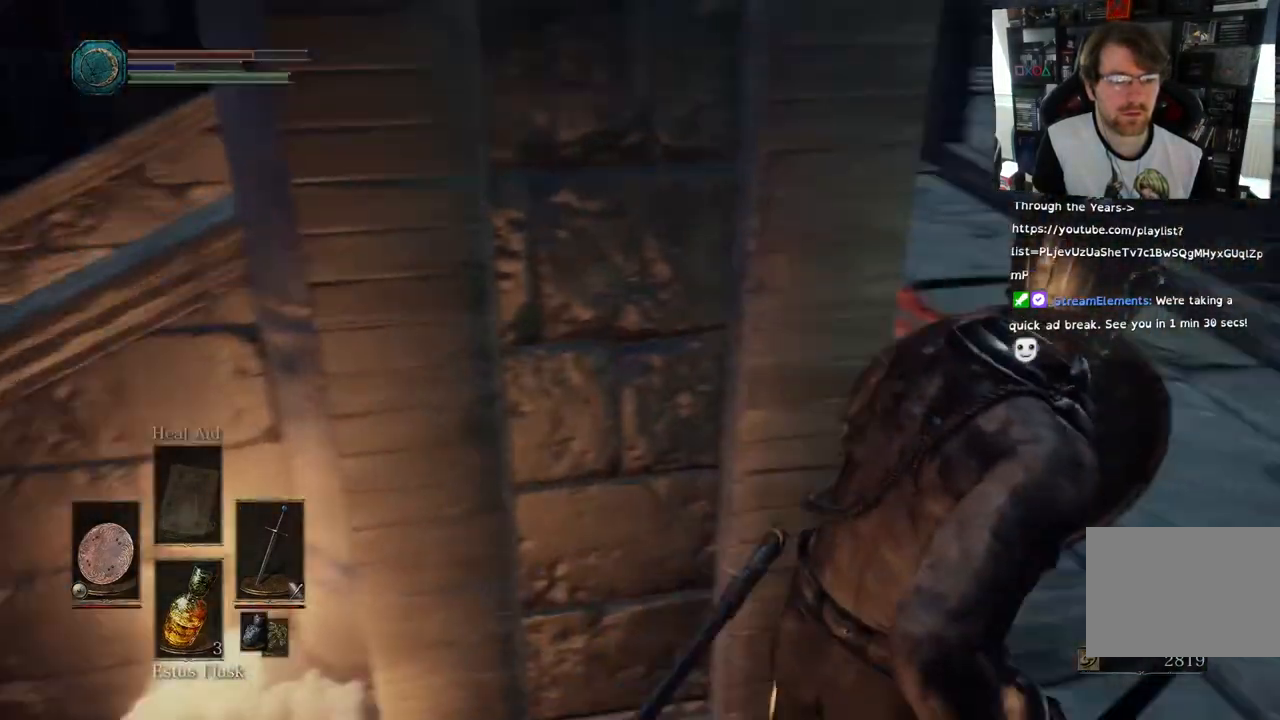
{"buttons": [], "left_stick": "center", "right_stick": "up", "events": [[50, "R2", "up"], [83, "left_stick", "up"], [367, "left_stick", "center"], [467, "right_stick", "up"]]}
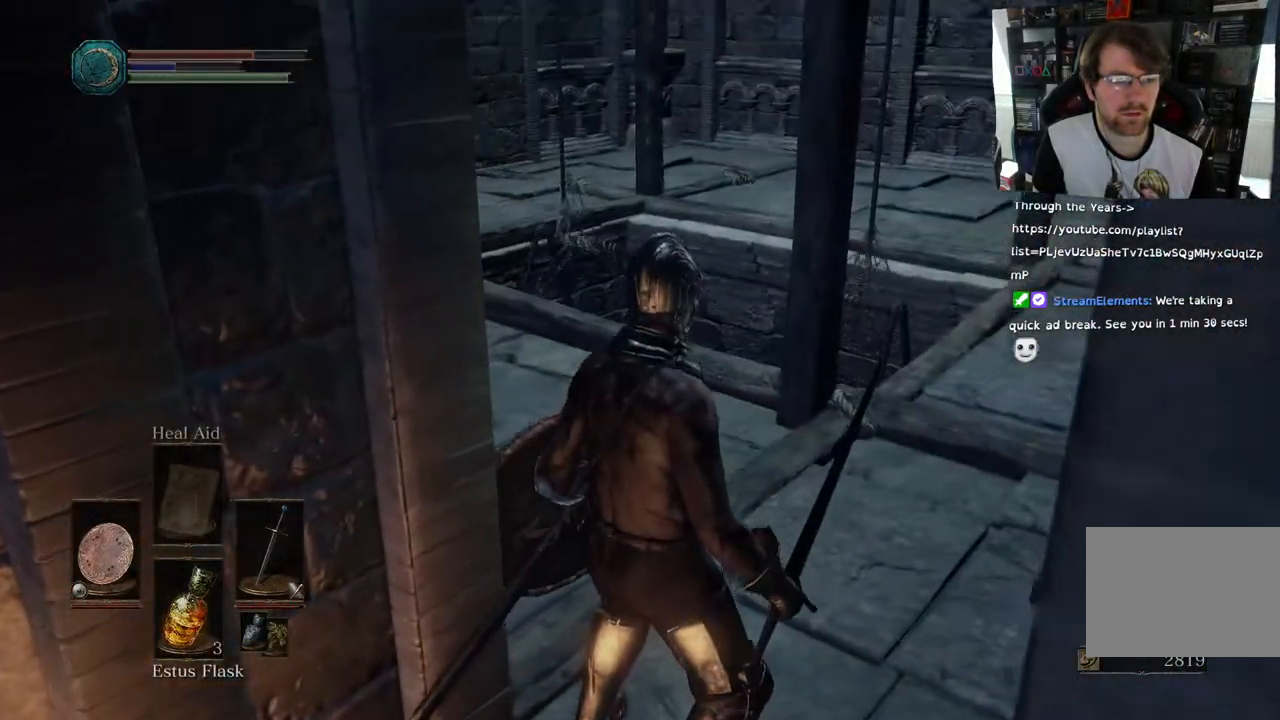
{"buttons": [], "left_stick": "up", "right_stick": "center", "events": [[133, "right_stick", "center"], [200, "left_stick", "up"], [250, "right_stick", "down"], [500, "right_stick", "center"]]}
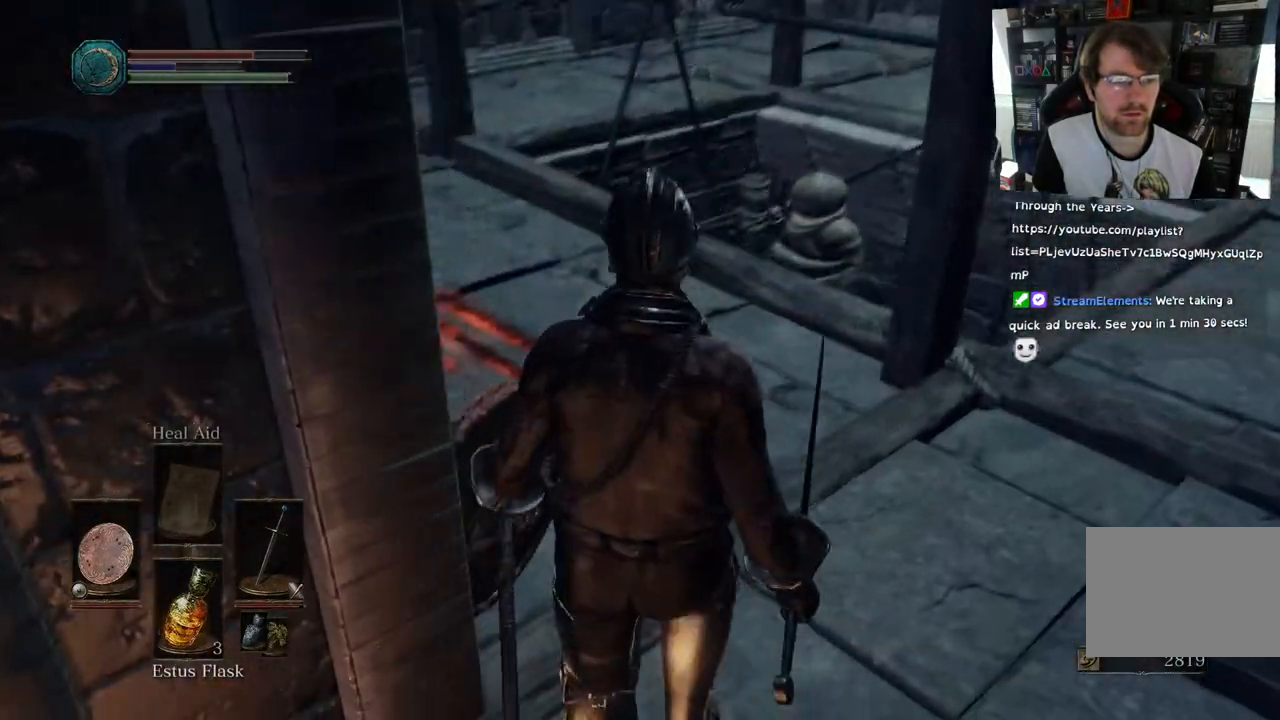
{"buttons": [], "left_stick": "up", "right_stick": "center", "events": []}
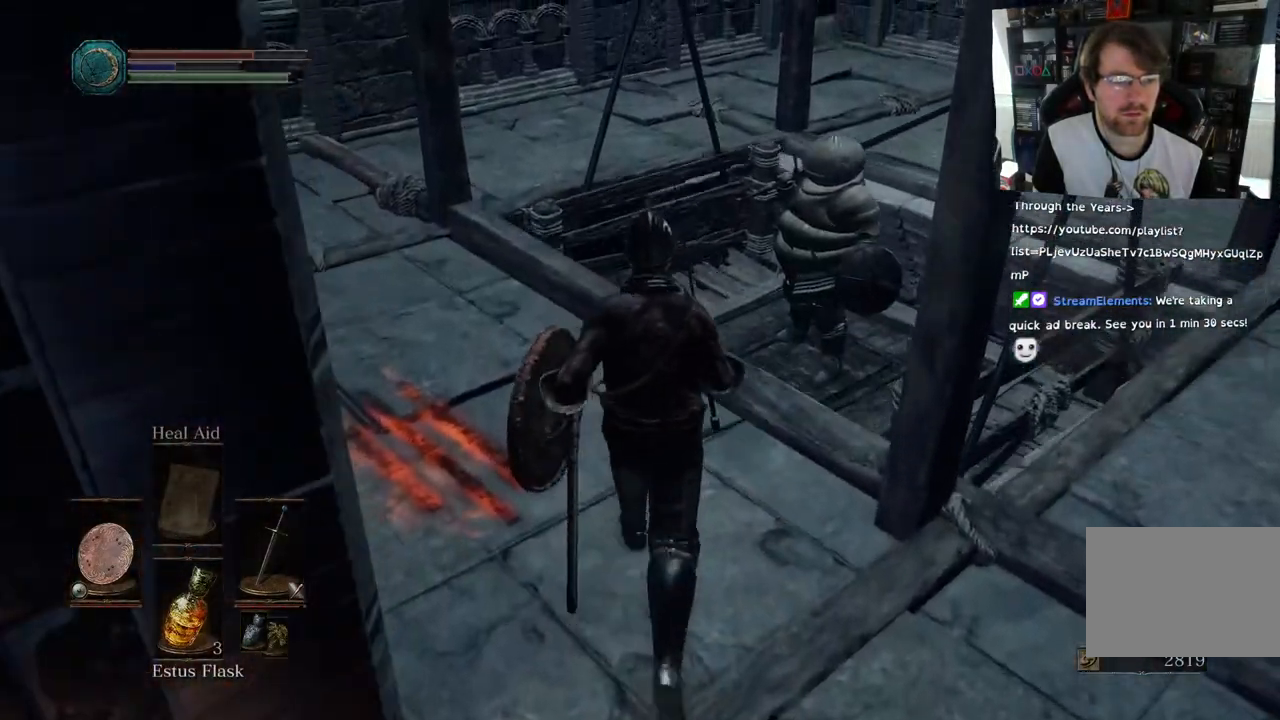
{"buttons": [], "left_stick": "center", "right_stick": "up"}
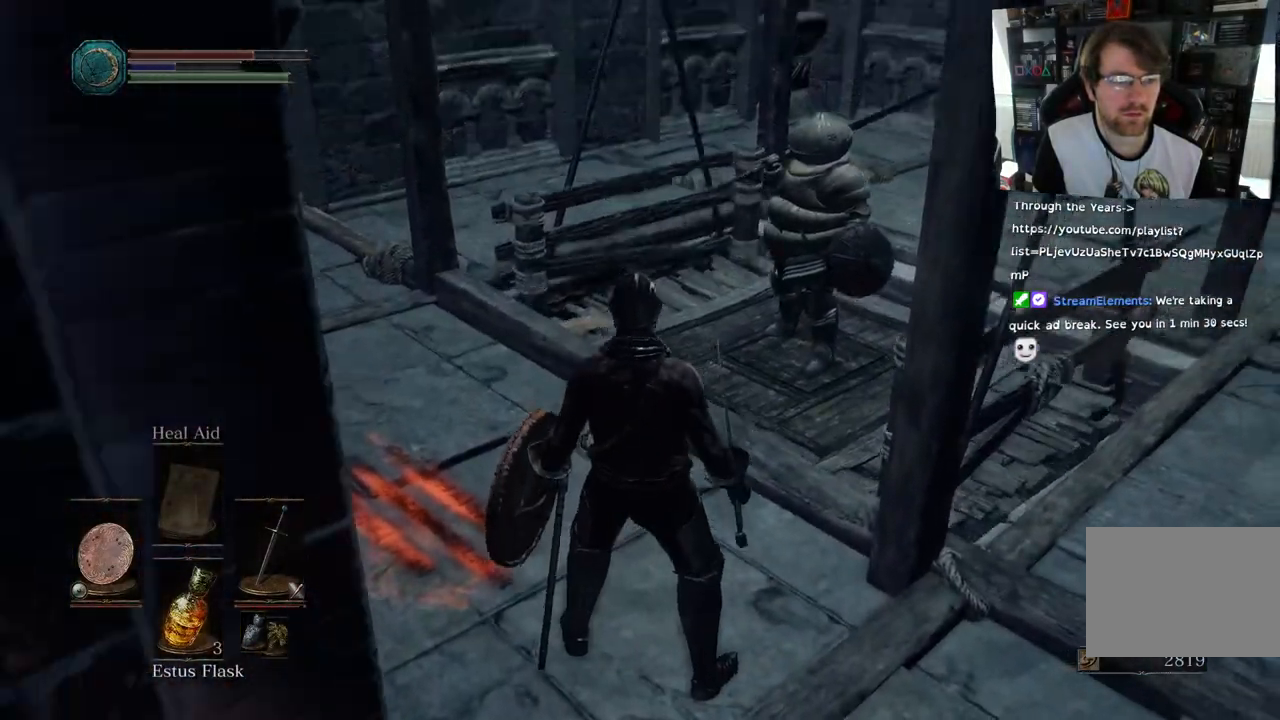
{"buttons": [], "left_stick": "center", "right_stick": "center", "events": [[133, "right_stick", "center"]]}
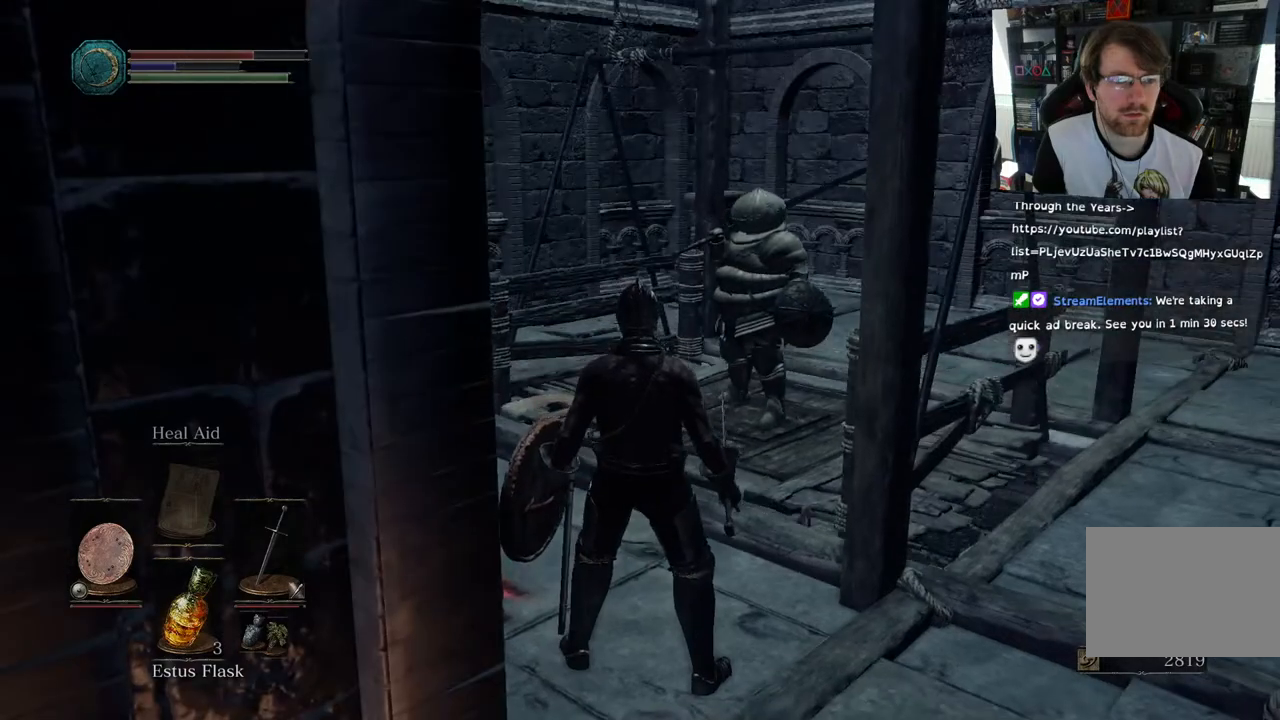
{"buttons": [], "left_stick": "left", "right_stick": "down-right", "events": [[500, "left_stick", "left"], [500, "right_stick", "down-right"]]}